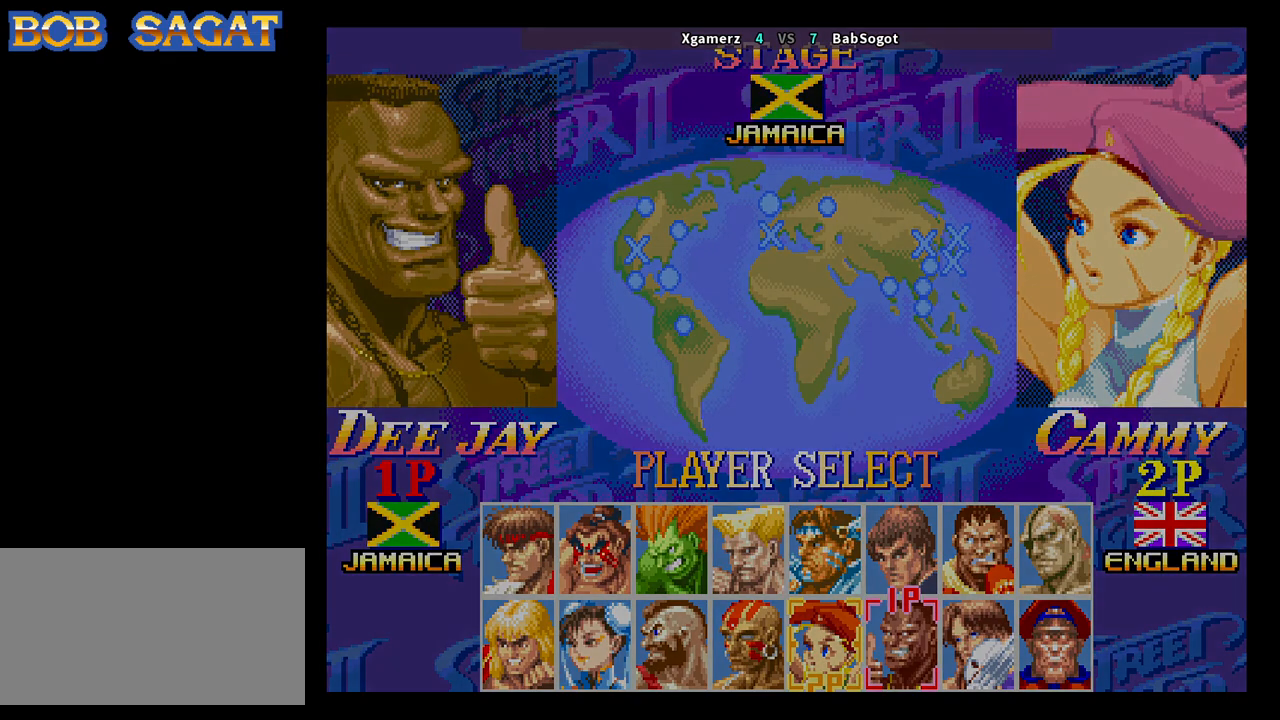
Gameplay with a controller (arcade stick); each line is a JSON object with the inputs held at the frame after it. "events" lists button and stick changes between this image and that frame as [ms after this image, input, new state], when the widget could be followed in between. Not read: L3 R3.
{"buttons": ["CROSS", "SQUARE", "TRIANGLE", "R1"], "left_stick": "center", "events": []}
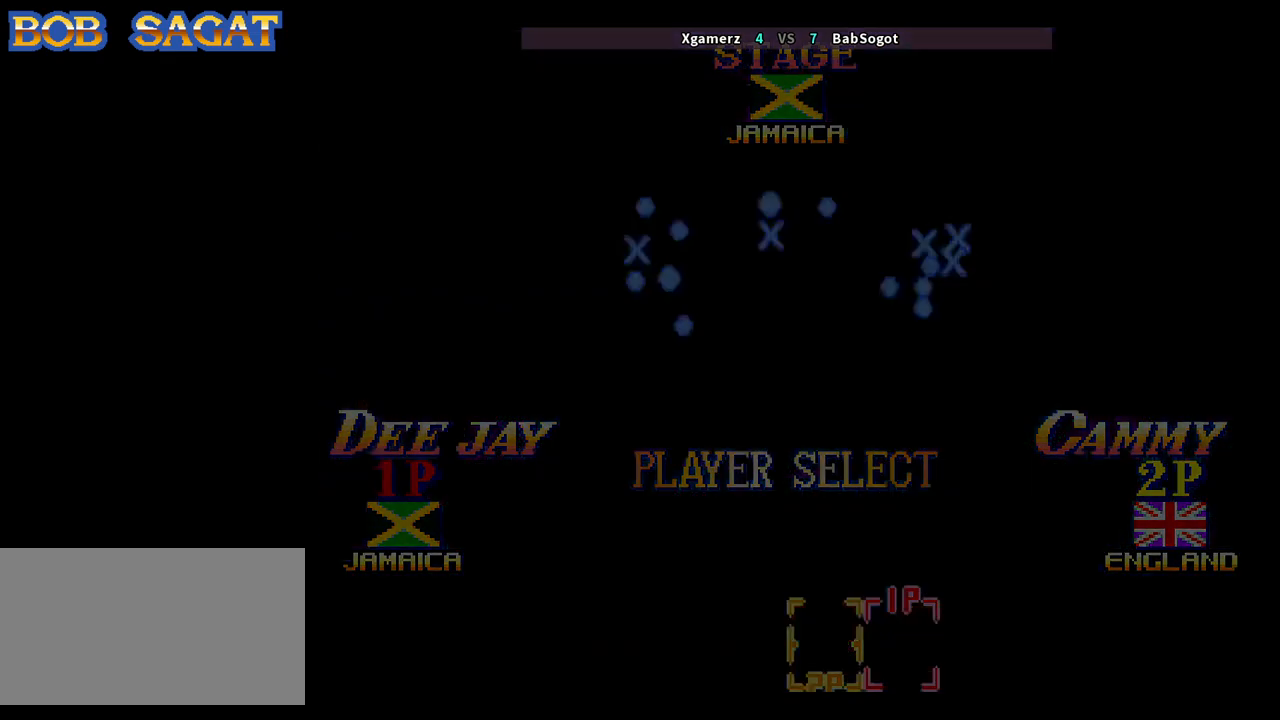
{"buttons": ["CROSS", "SQUARE", "TRIANGLE", "R1"], "left_stick": "center", "events": []}
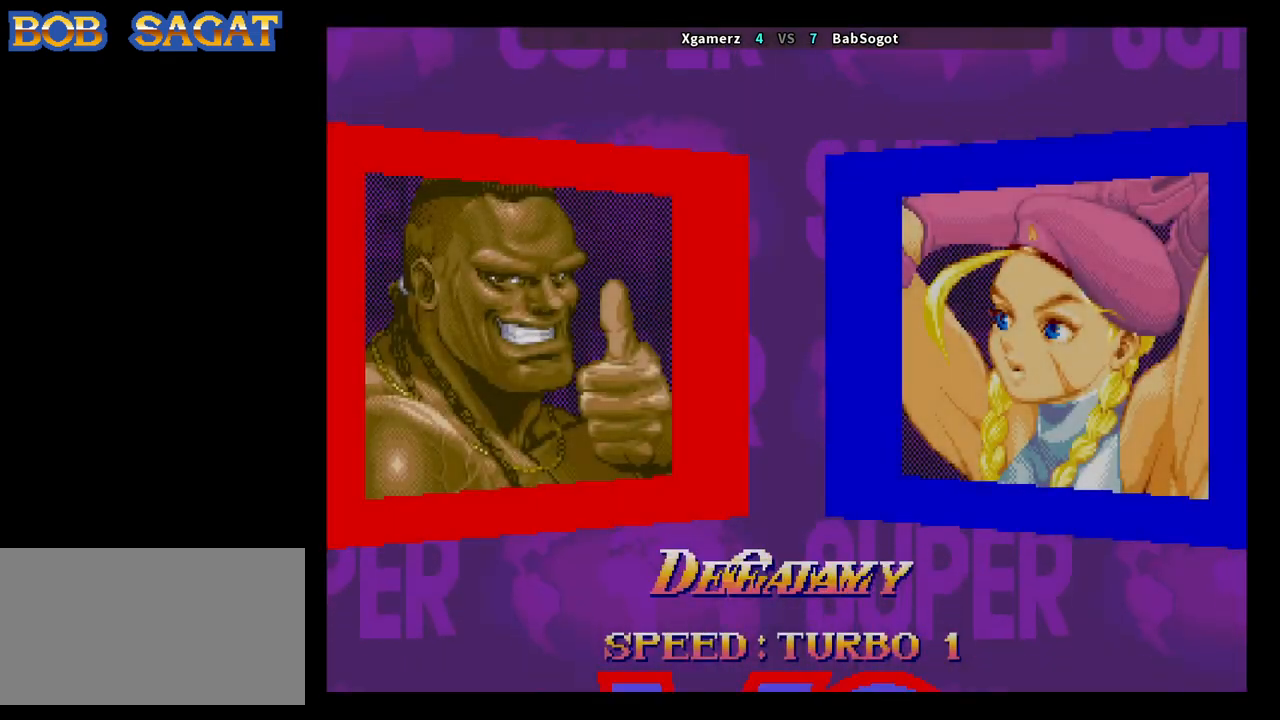
{"buttons": ["CROSS", "SQUARE", "TRIANGLE", "R1"], "left_stick": "center", "events": []}
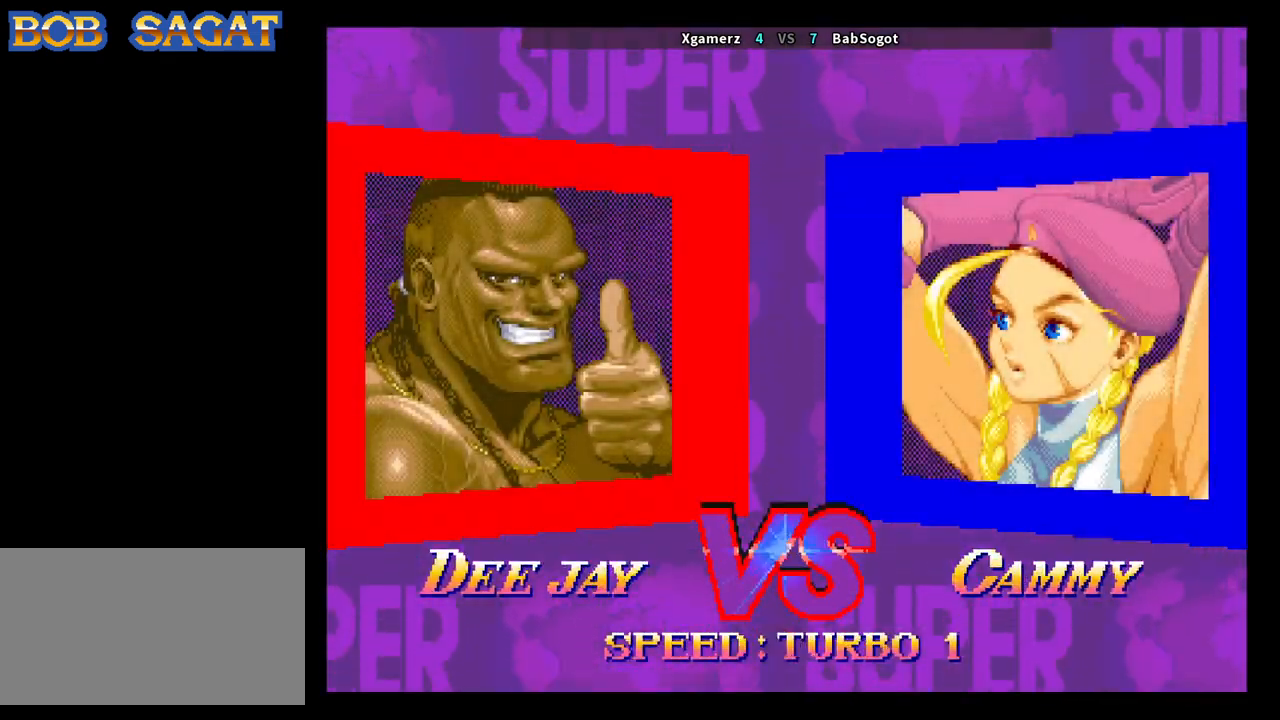
{"buttons": ["CROSS", "SQUARE", "TRIANGLE", "R1"], "left_stick": "center", "events": []}
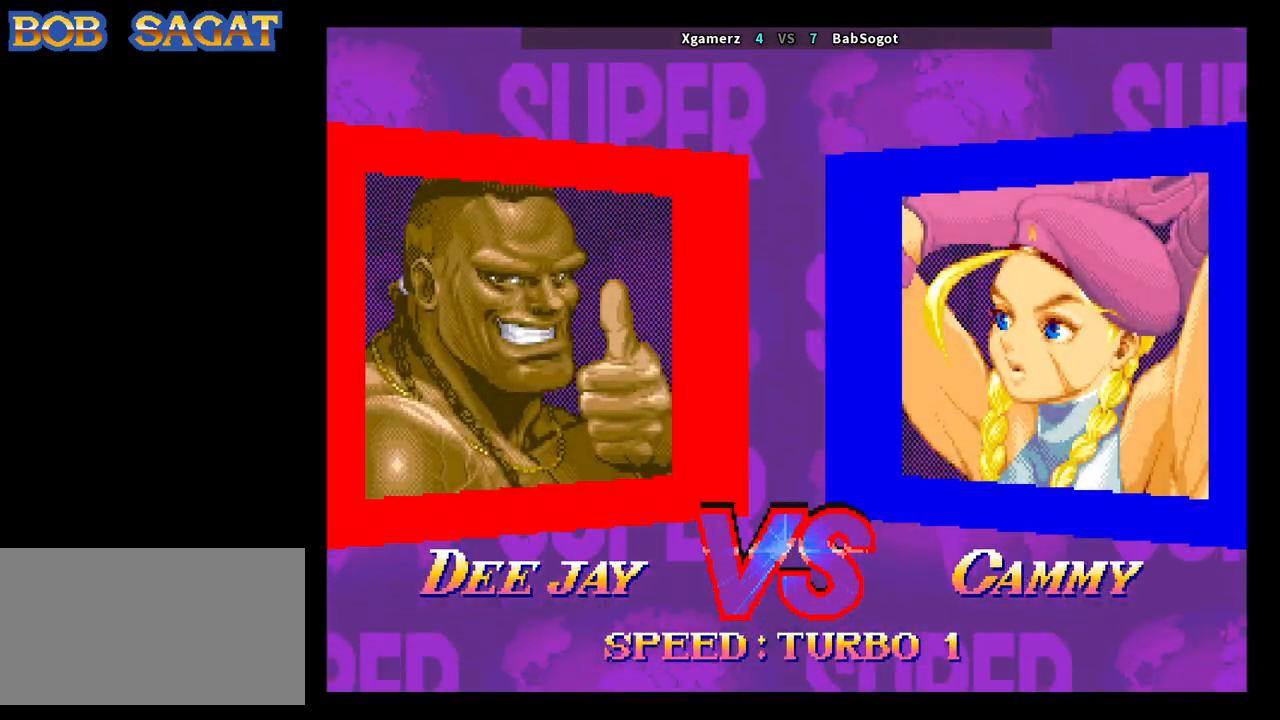
{"buttons": ["CROSS", "SQUARE", "TRIANGLE", "R1"], "left_stick": "center", "events": []}
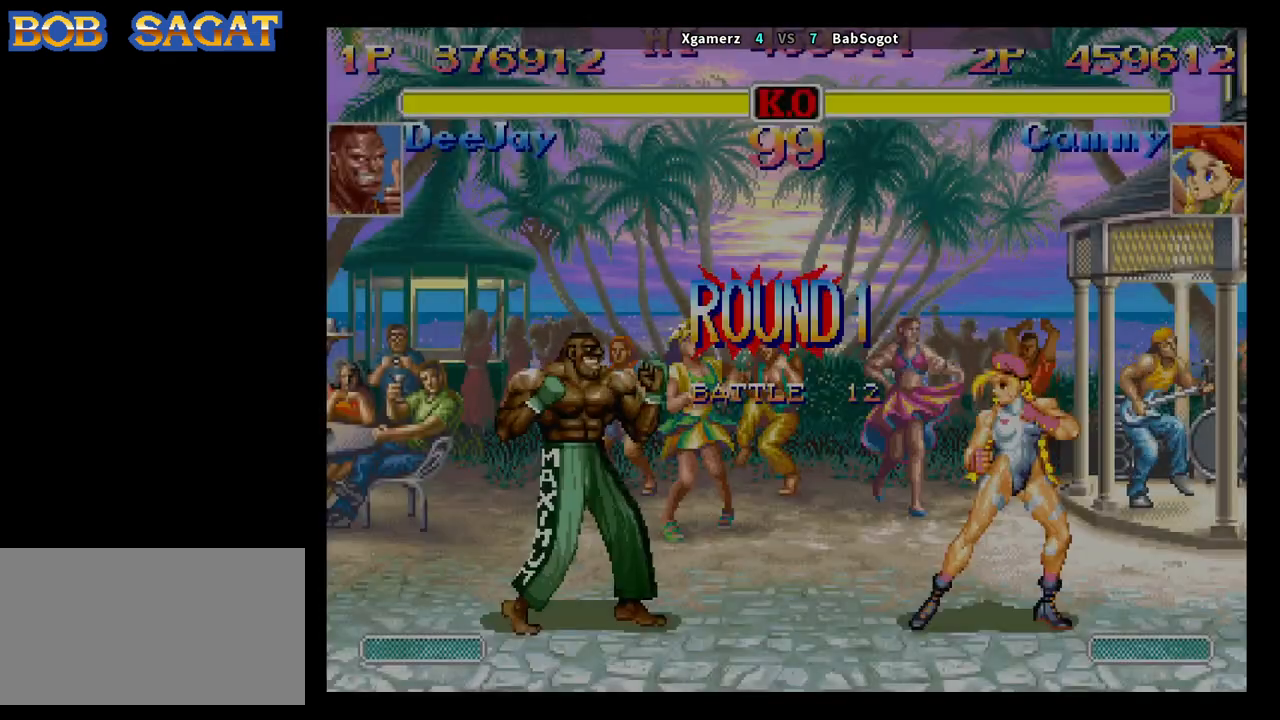
{"buttons": [], "left_stick": "center", "events": [[250, "CROSS", "up"], [250, "TRIANGLE", "up"], [267, "R1", "up"], [283, "SQUARE", "up"]]}
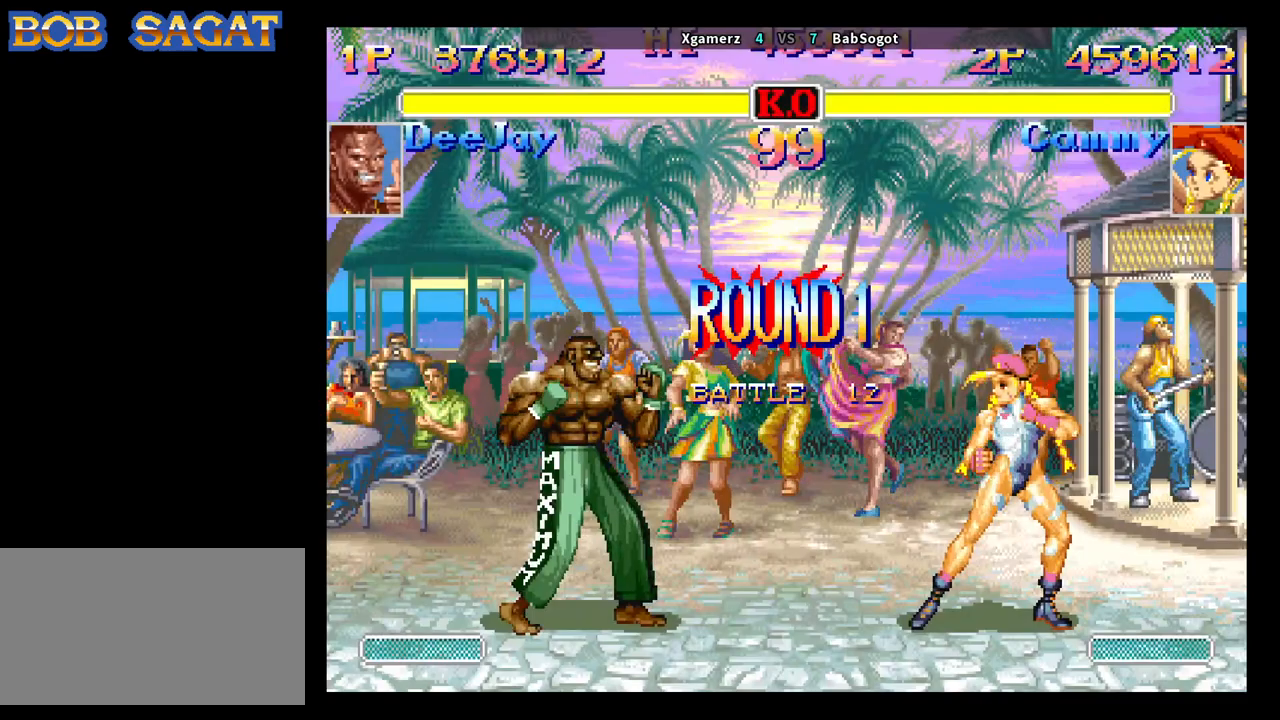
{"buttons": [], "left_stick": "left", "events": [[283, "left_stick", "left"]]}
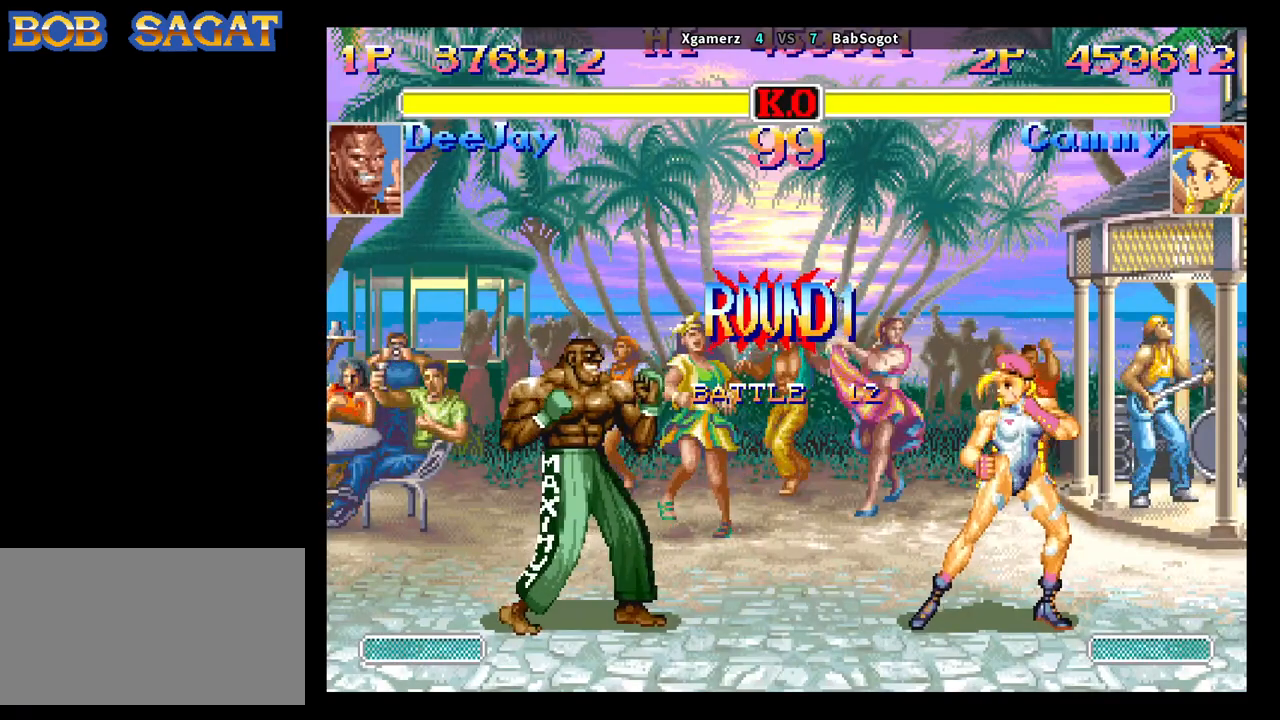
{"buttons": [], "left_stick": "left", "events": []}
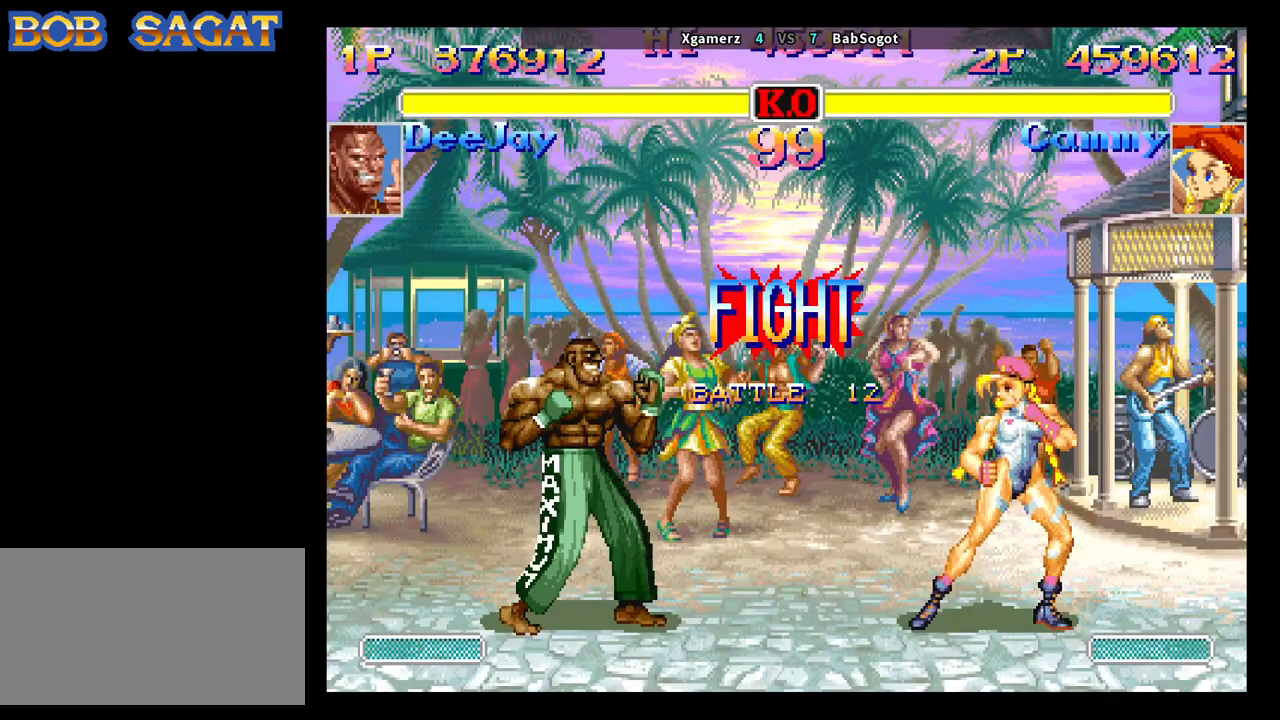
{"buttons": [], "left_stick": "left", "events": []}
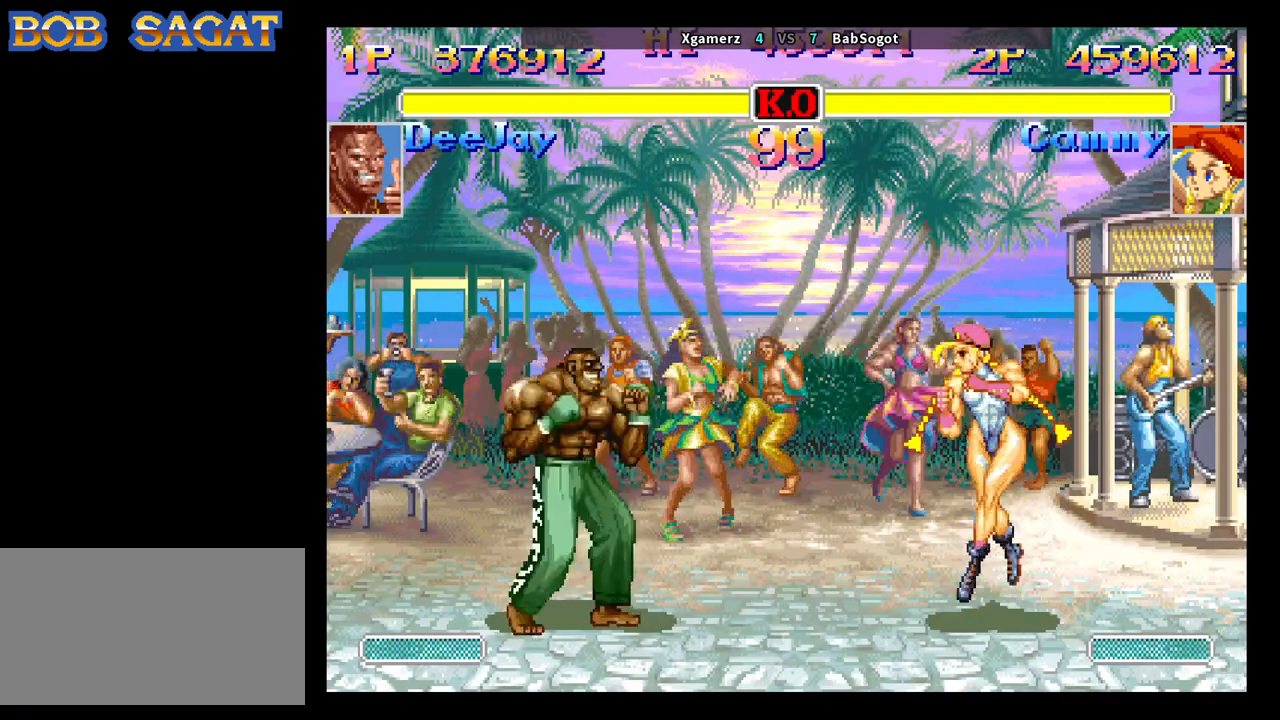
{"buttons": [], "left_stick": "left", "events": [[67, "left_stick", "down-right"], [83, "CIRCLE", "down"], [183, "CIRCLE", "up"], [450, "left_stick", "left"]]}
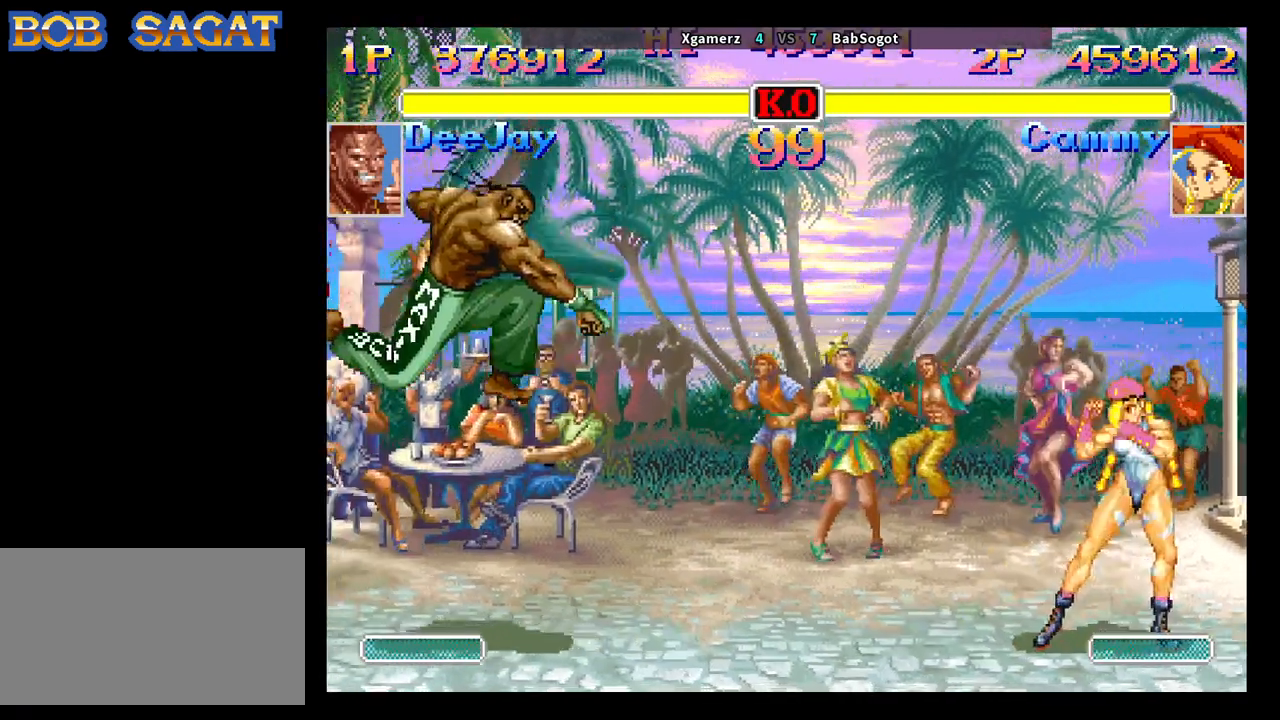
{"buttons": ["SQUARE"], "left_stick": "center", "events": [[350, "left_stick", "right"], [417, "left_stick", "down"], [500, "SQUARE", "down"], [500, "left_stick", "center"]]}
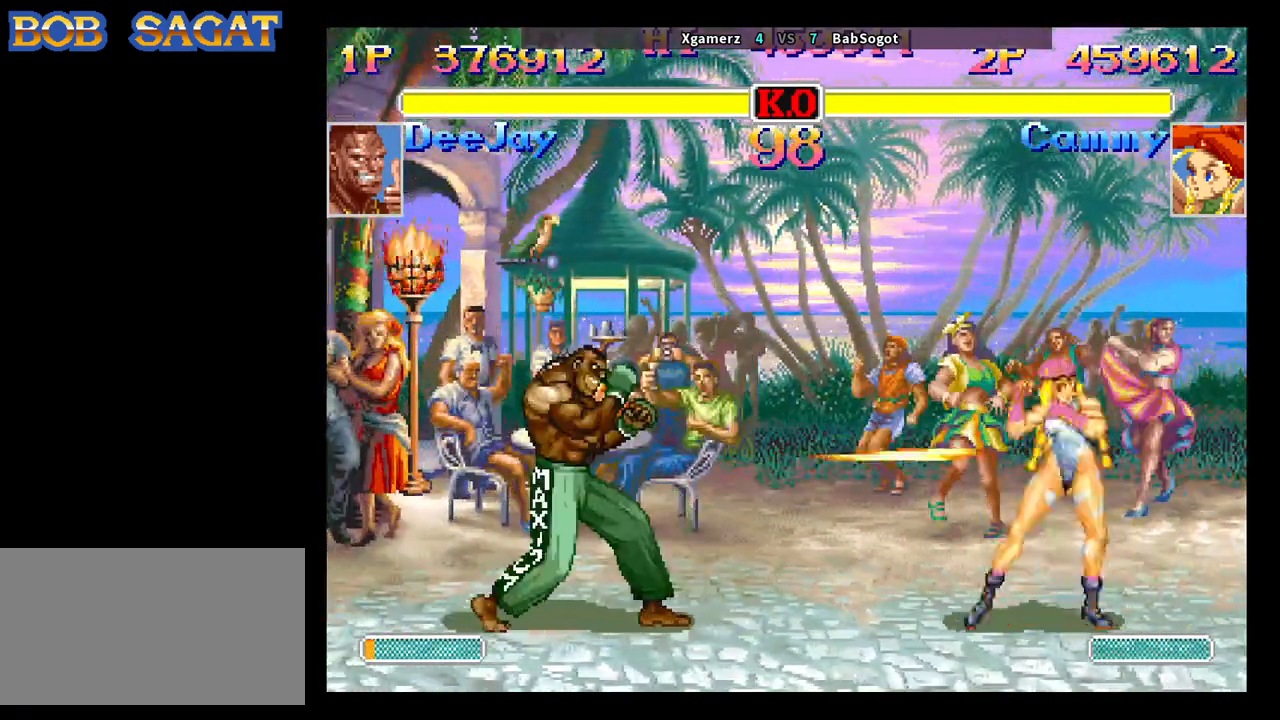
{"buttons": [], "left_stick": "down-right", "events": [[17, "left_stick", "right"], [50, "SQUARE", "up"], [67, "left_stick", "down-right"]]}
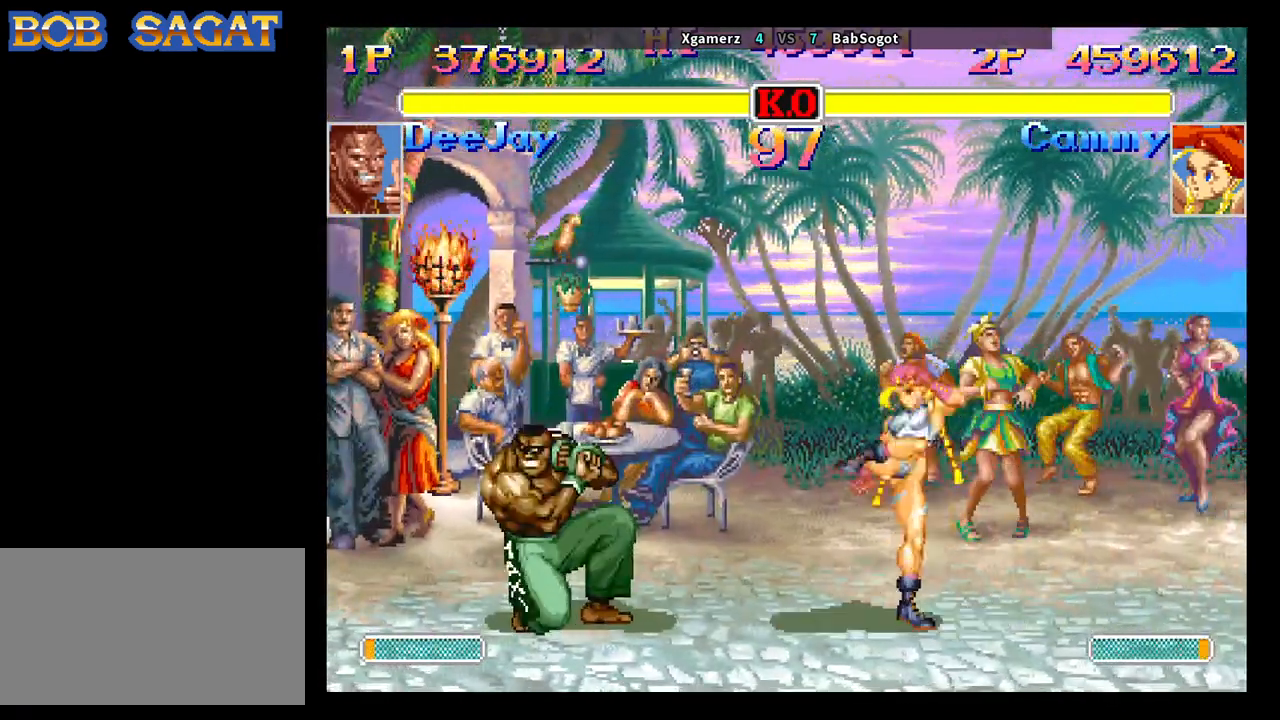
{"buttons": [], "left_stick": "down-right", "events": []}
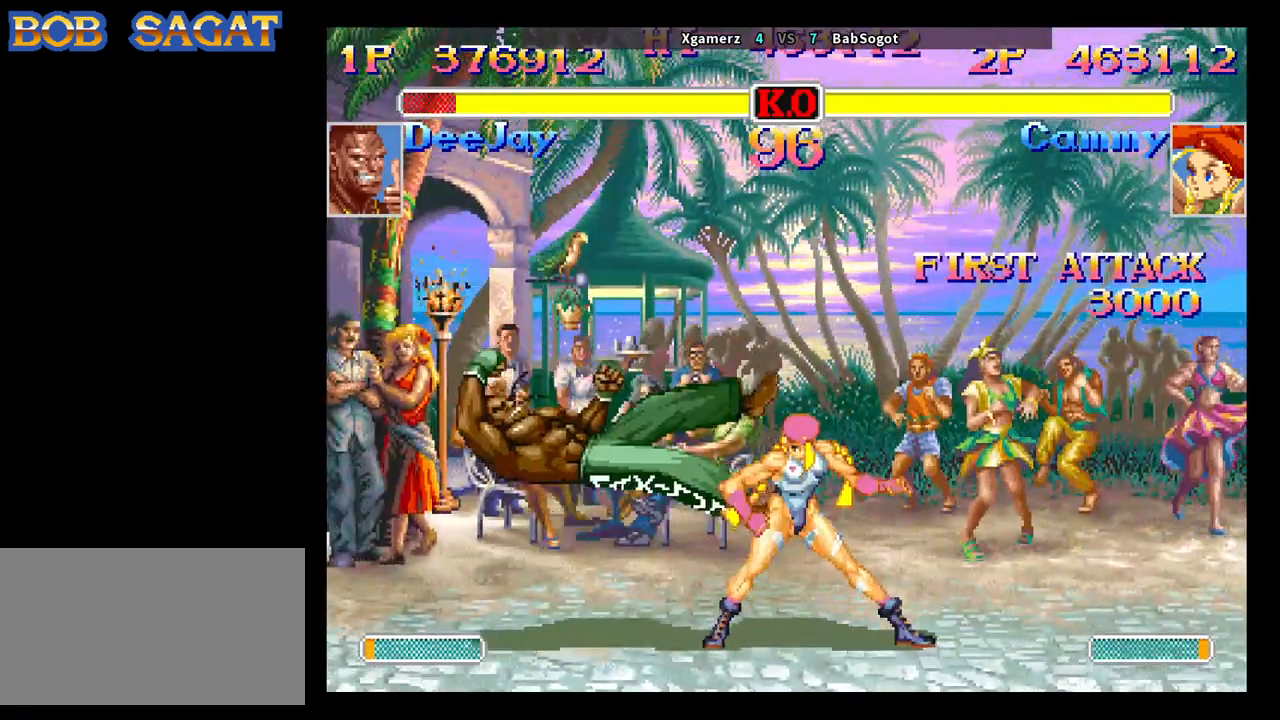
{"buttons": [], "left_stick": "center", "events": [[67, "left_stick", "center"], [150, "left_stick", "left"], [433, "left_stick", "center"]]}
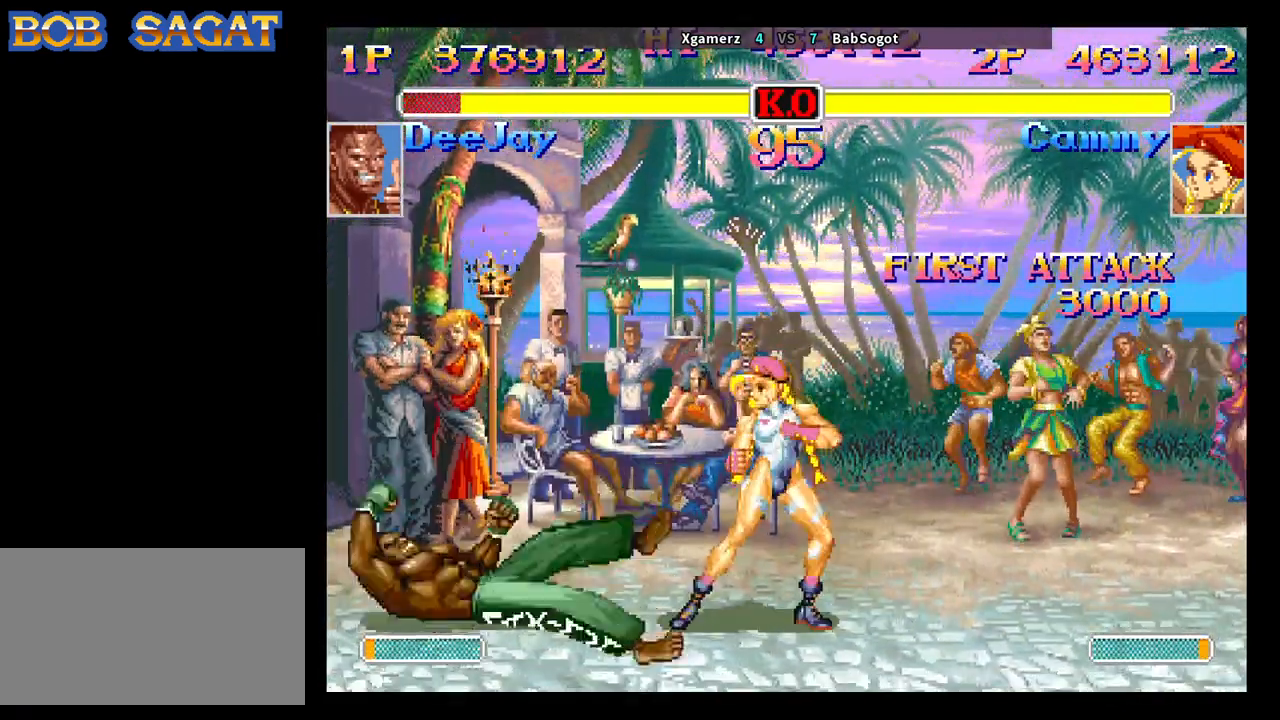
{"buttons": [], "left_stick": "down-right", "events": [[117, "left_stick", "left"], [467, "left_stick", "down-right"]]}
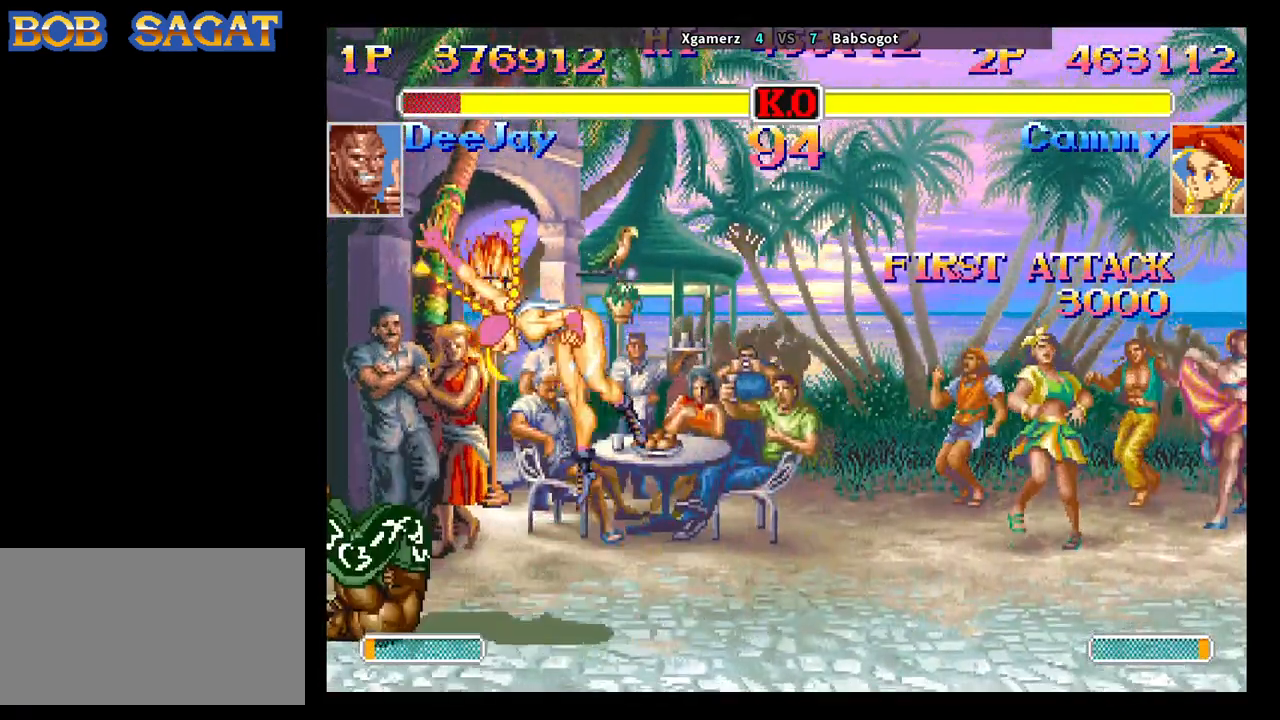
{"buttons": [], "left_stick": "down-right", "events": [[333, "CROSS", "down"], [417, "CROSS", "up"]]}
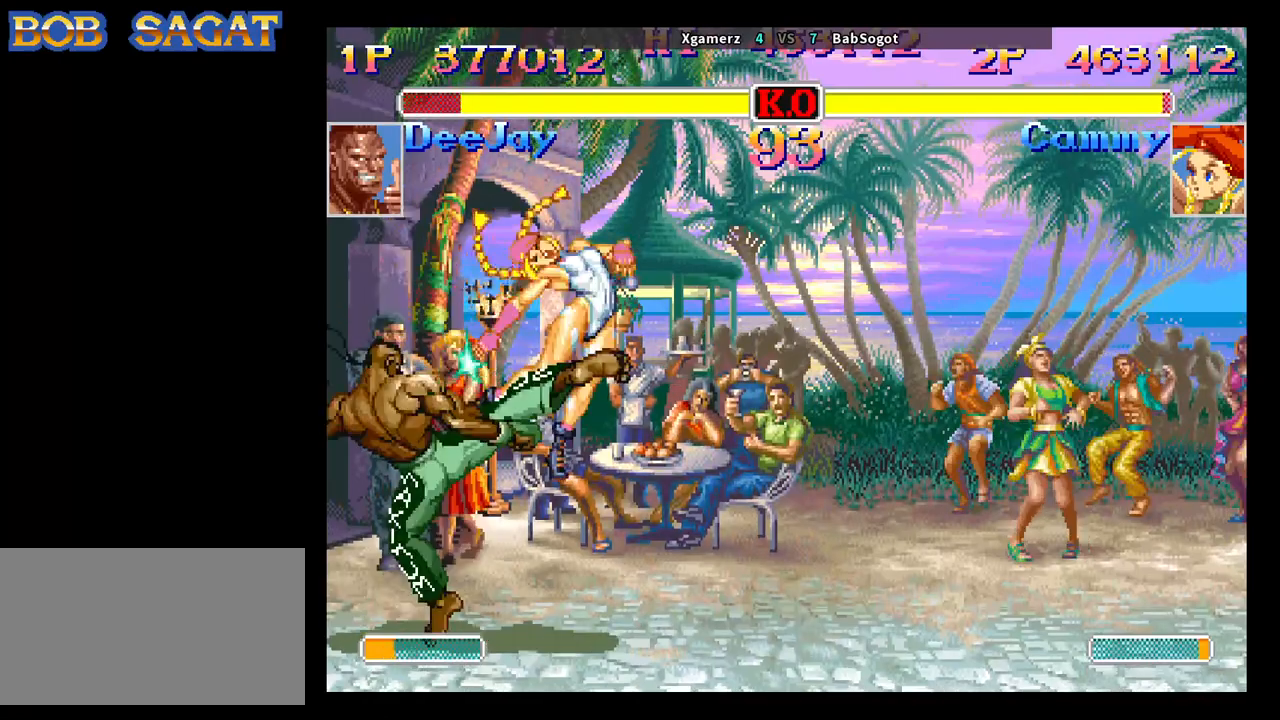
{"buttons": [], "left_stick": "down-right", "events": [[250, "TRIANGLE", "down"], [383, "TRIANGLE", "up"]]}
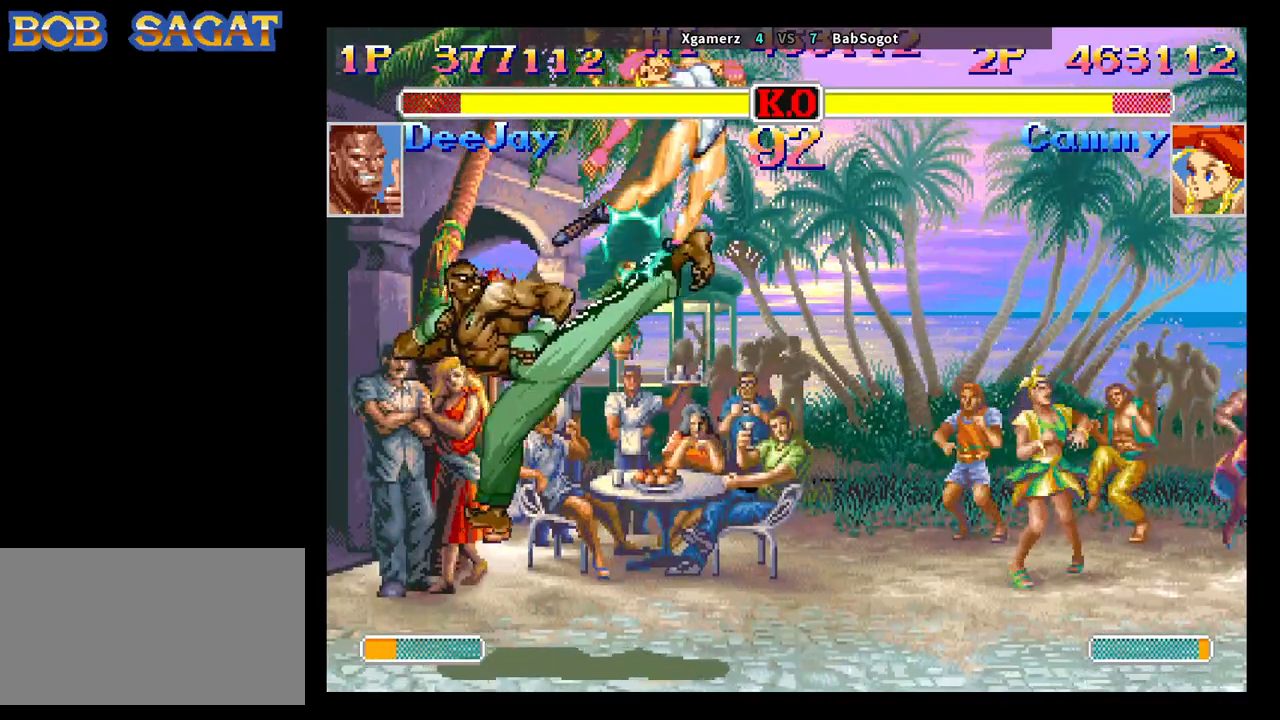
{"buttons": ["CROSS", "CIRCLE", "R2"], "left_stick": "center", "events": [[50, "left_stick", "center"], [67, "CROSS", "down"], [100, "CIRCLE", "down"], [100, "R2", "down"]]}
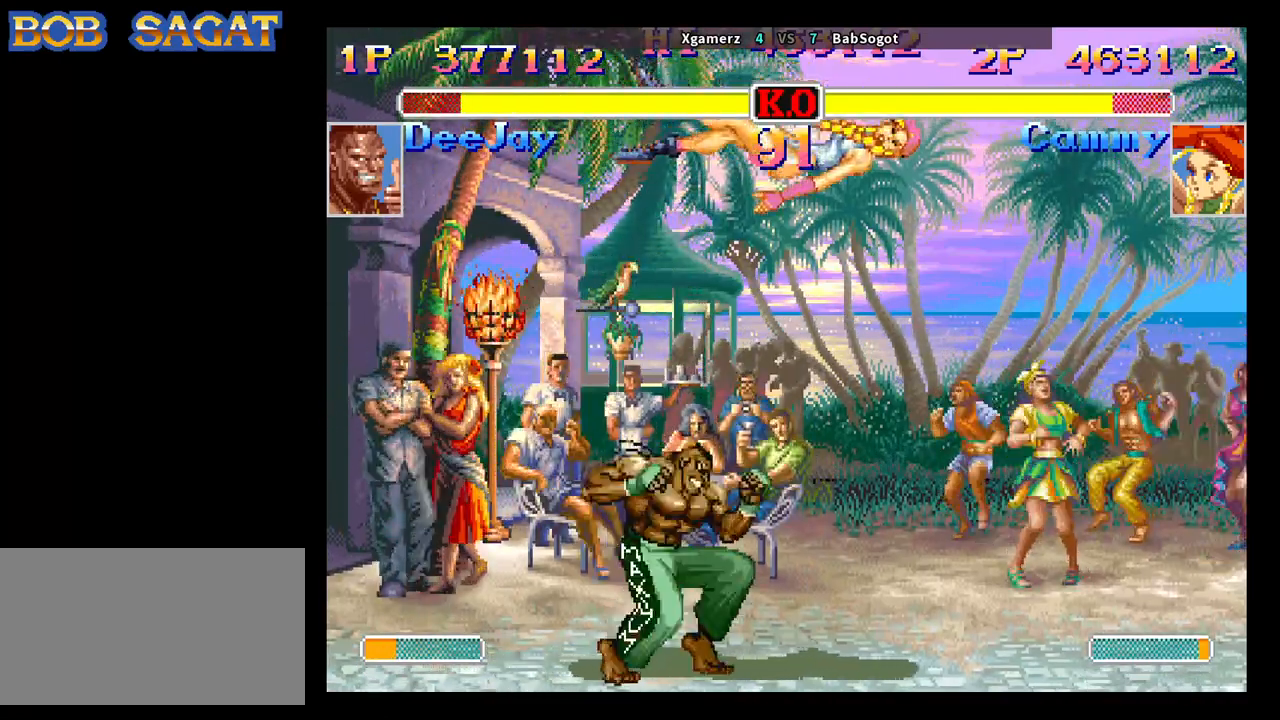
{"buttons": ["CROSS", "CIRCLE", "R2"], "left_stick": "center", "events": []}
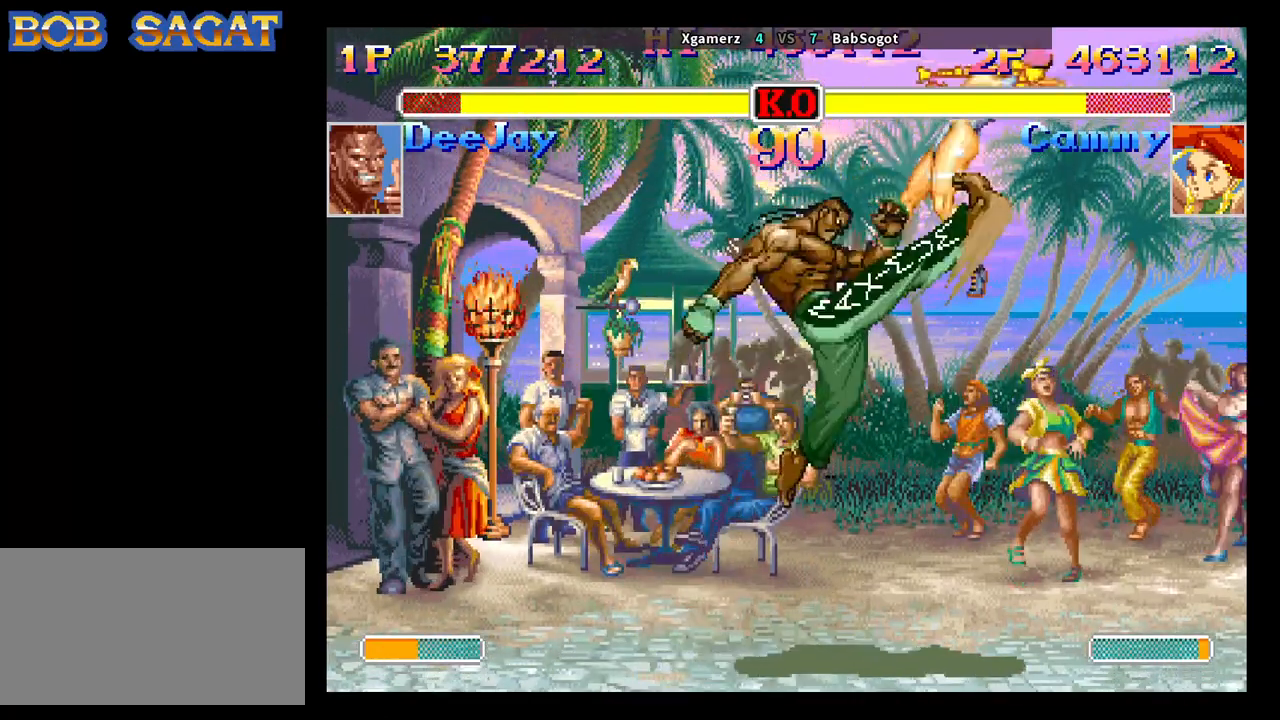
{"buttons": ["CROSS", "CIRCLE", "R2"], "left_stick": "center", "events": []}
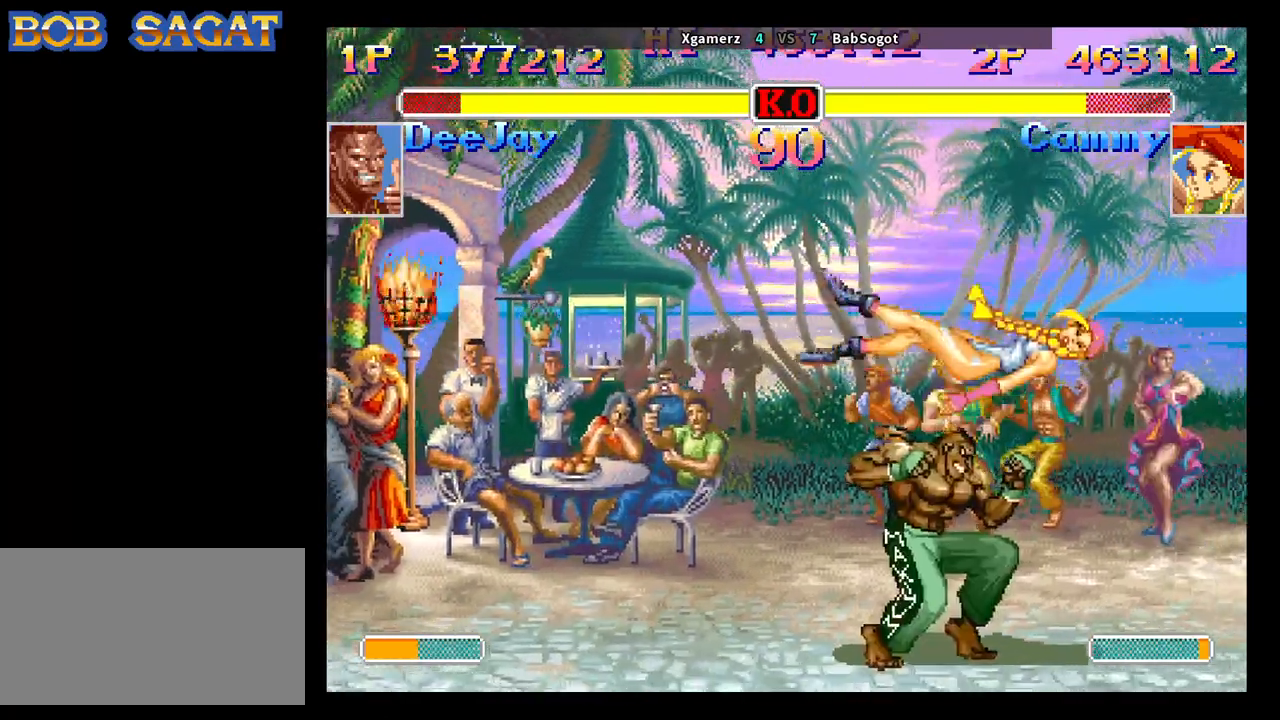
{"buttons": ["CROSS", "CIRCLE", "R2"], "left_stick": "center", "events": []}
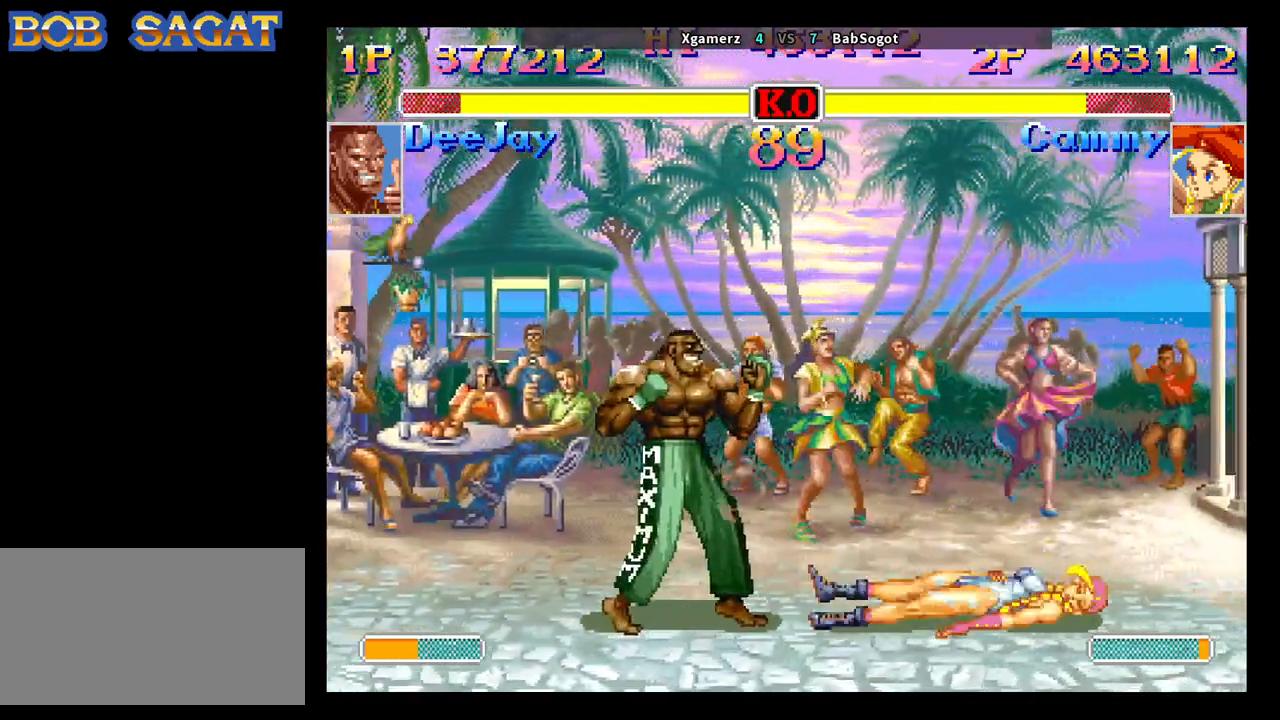
{"buttons": ["CROSS", "CIRCLE", "R2"], "left_stick": "down", "events": [[400, "left_stick", "left"], [483, "left_stick", "down"]]}
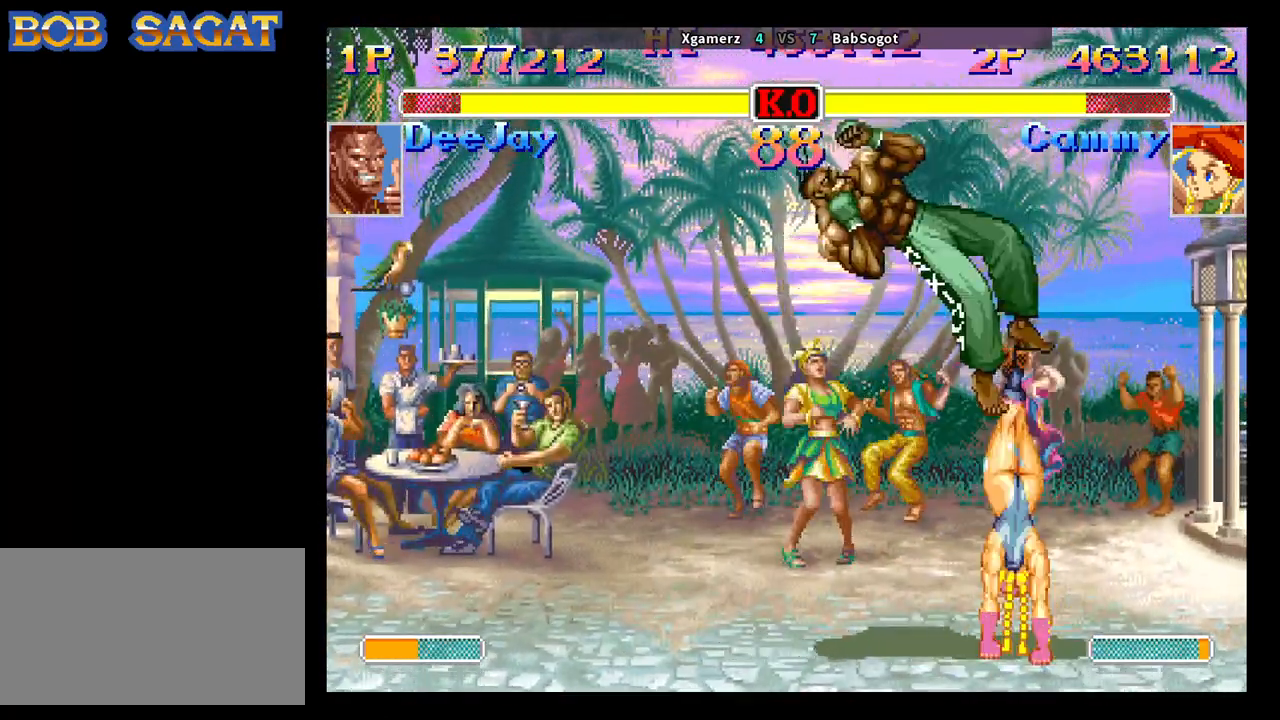
{"buttons": [], "left_stick": "right", "events": [[50, "left_stick", "left"], [183, "CROSS", "up"], [200, "CIRCLE", "up"], [217, "R2", "up"], [283, "left_stick", "down-left"], [483, "left_stick", "right"]]}
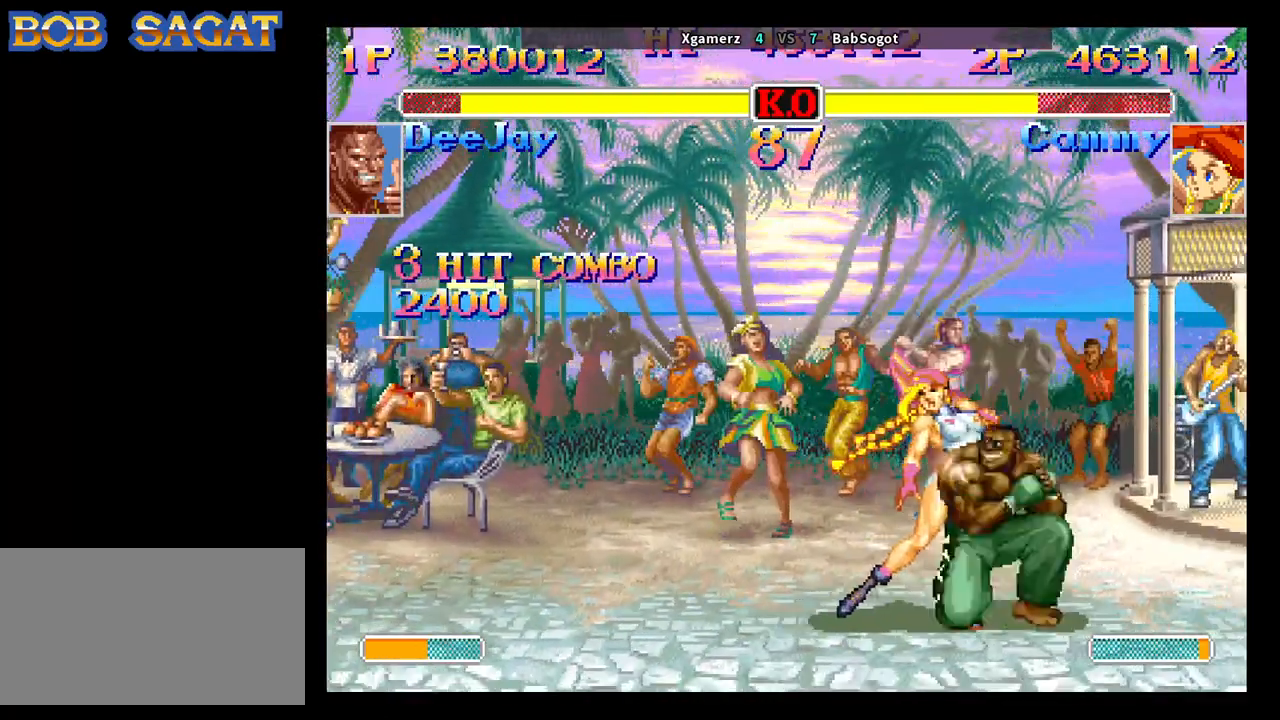
{"buttons": [], "left_stick": "down-left", "events": [[17, "left_stick", "center"], [283, "left_stick", "right"], [383, "left_stick", "down-left"]]}
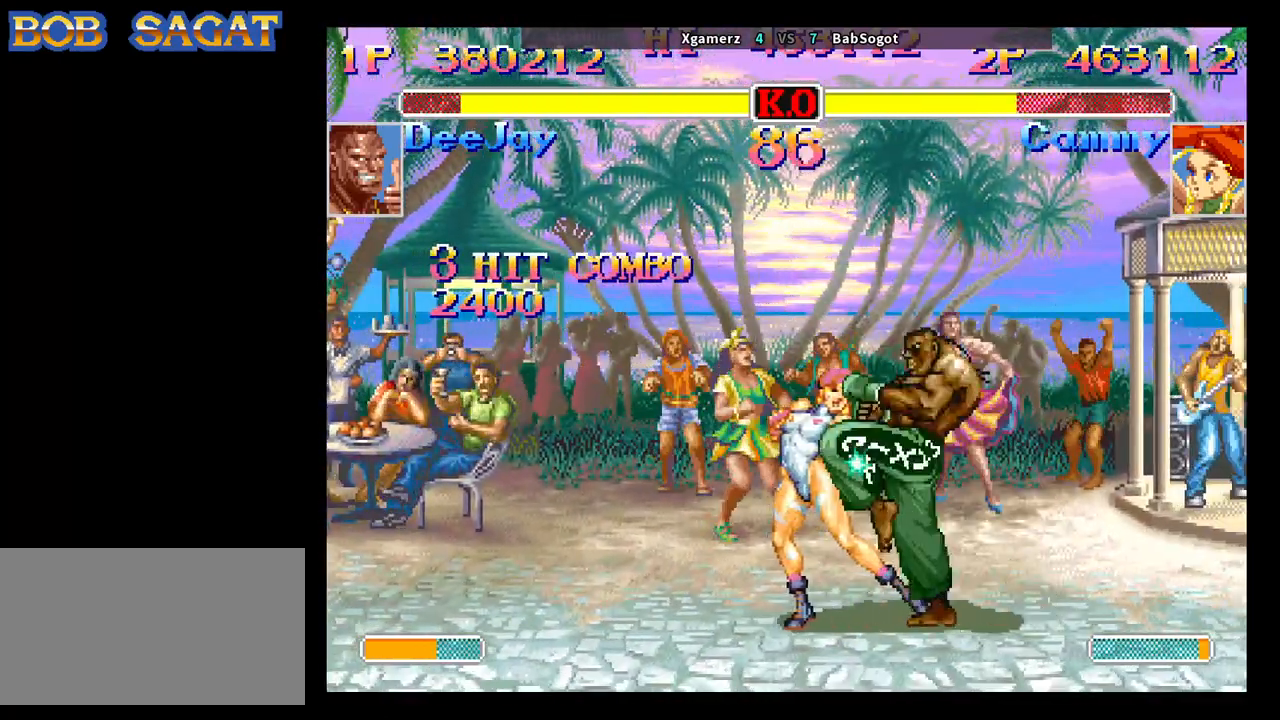
{"buttons": [], "left_stick": "down-left", "events": []}
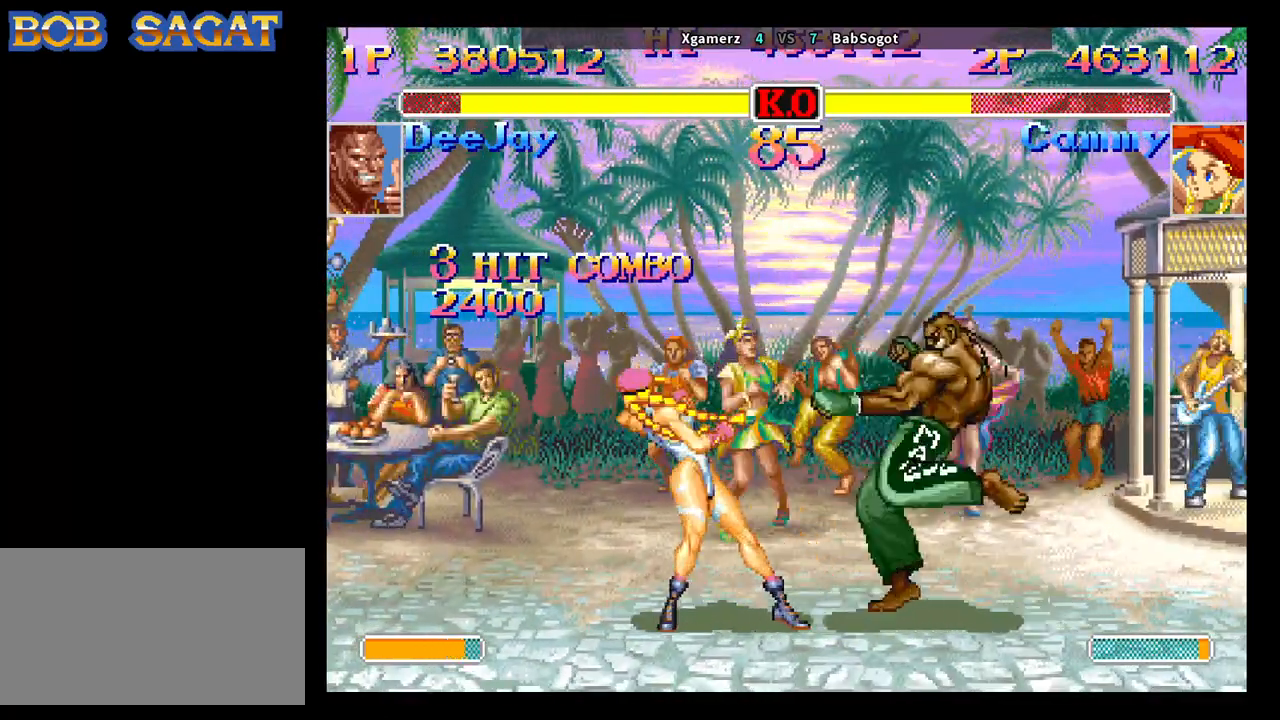
{"buttons": [], "left_stick": "down-left", "events": []}
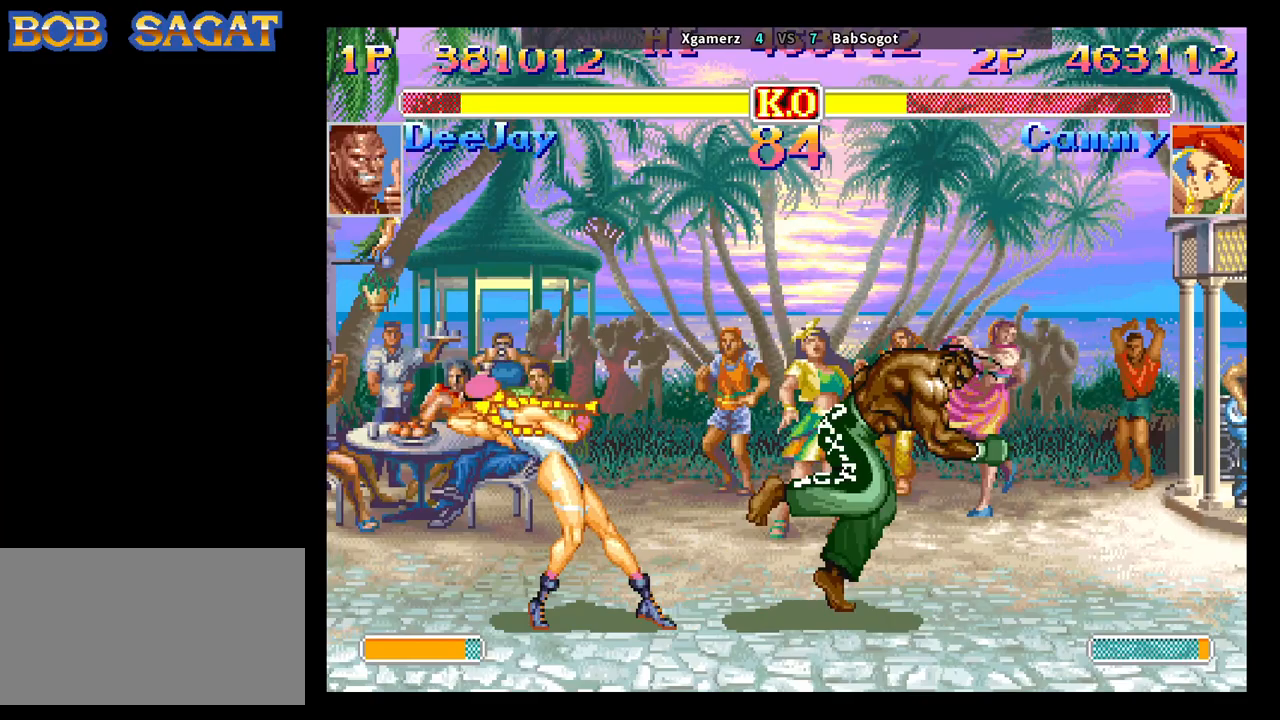
{"buttons": [], "left_stick": "down-left", "events": []}
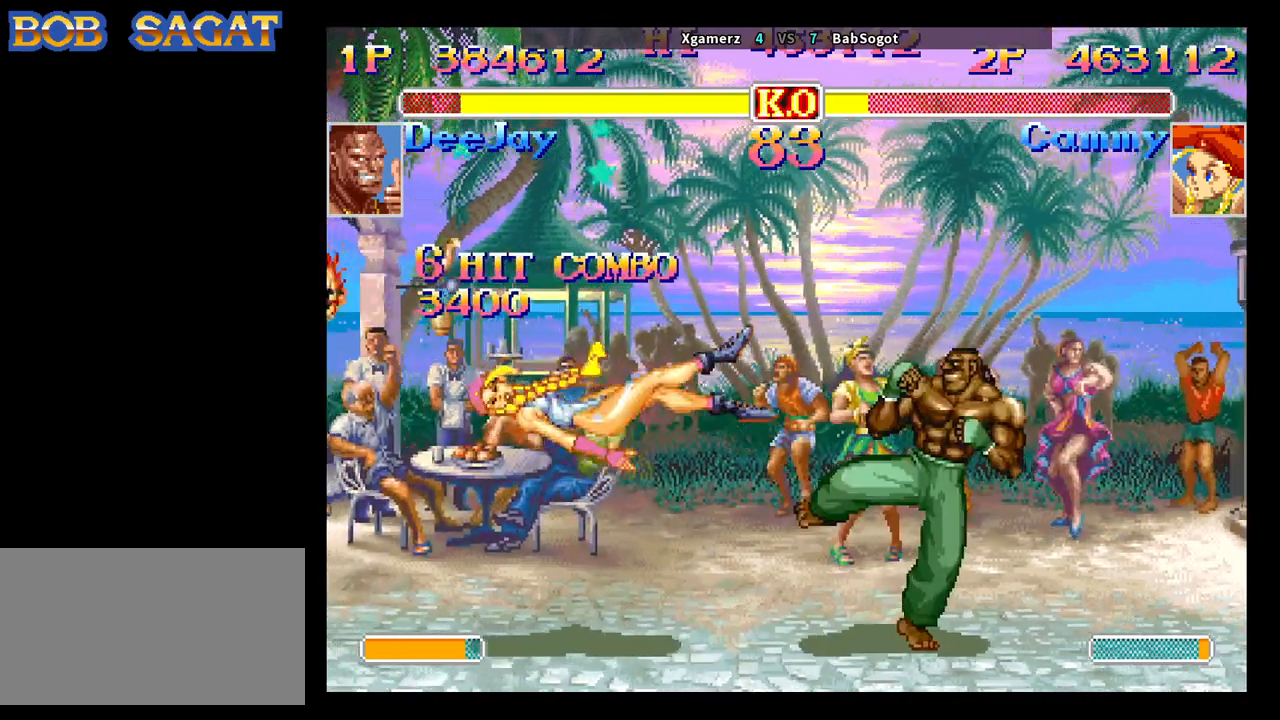
{"buttons": ["CROSS", "R2"], "left_stick": "center", "events": [[150, "left_stick", "center"], [267, "left_stick", "left"], [350, "CROSS", "down"], [350, "SQUARE", "down"], [350, "left_stick", "right"], [367, "CIRCLE", "down"], [383, "CROSS", "up"], [383, "R2", "down"], [383, "SQUARE", "up"], [417, "TRIANGLE", "down"], [433, "TRIANGLE", "up"], [433, "left_stick", "left"], [483, "CIRCLE", "up"], [483, "CROSS", "down"], [483, "left_stick", "center"]]}
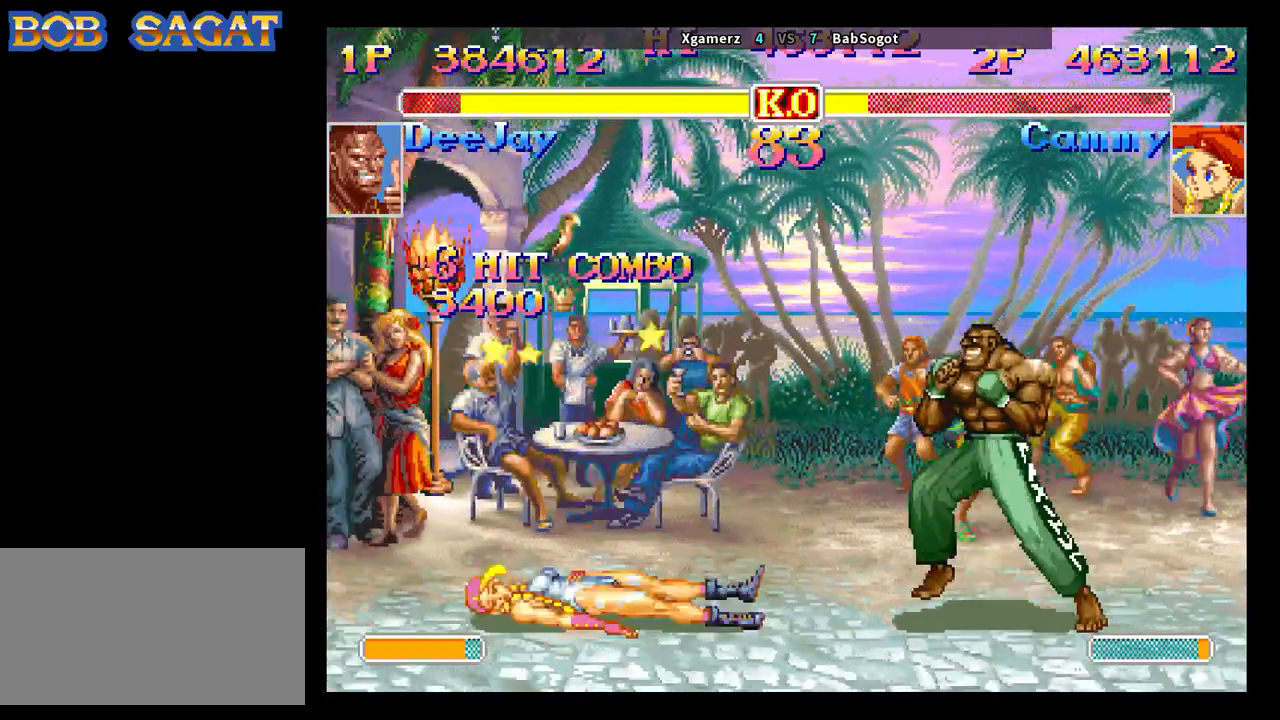
{"buttons": ["R2"], "left_stick": "right", "events": [[17, "CIRCLE", "down"], [17, "left_stick", "right"], [50, "CROSS", "up"], [50, "R1", "down"], [67, "R1", "up"], [100, "CIRCLE", "up"], [117, "R2", "up"], [133, "CROSS", "down"], [133, "R2", "down"], [150, "CROSS", "up"], [167, "CIRCLE", "down"], [167, "R1", "down"], [167, "TRIANGLE", "down"], [217, "CIRCLE", "up"], [217, "R1", "up"], [233, "TRIANGLE", "up"], [267, "R2", "up"], [283, "R2", "down"], [317, "R1", "down"], [317, "TRIANGLE", "down"], [350, "R1", "up"], [367, "TRIANGLE", "up"], [400, "CROSS", "down"], [400, "left_stick", "left"], [417, "CROSS", "up"], [467, "TRIANGLE", "down"], [483, "TRIANGLE", "up"], [483, "left_stick", "right"]]}
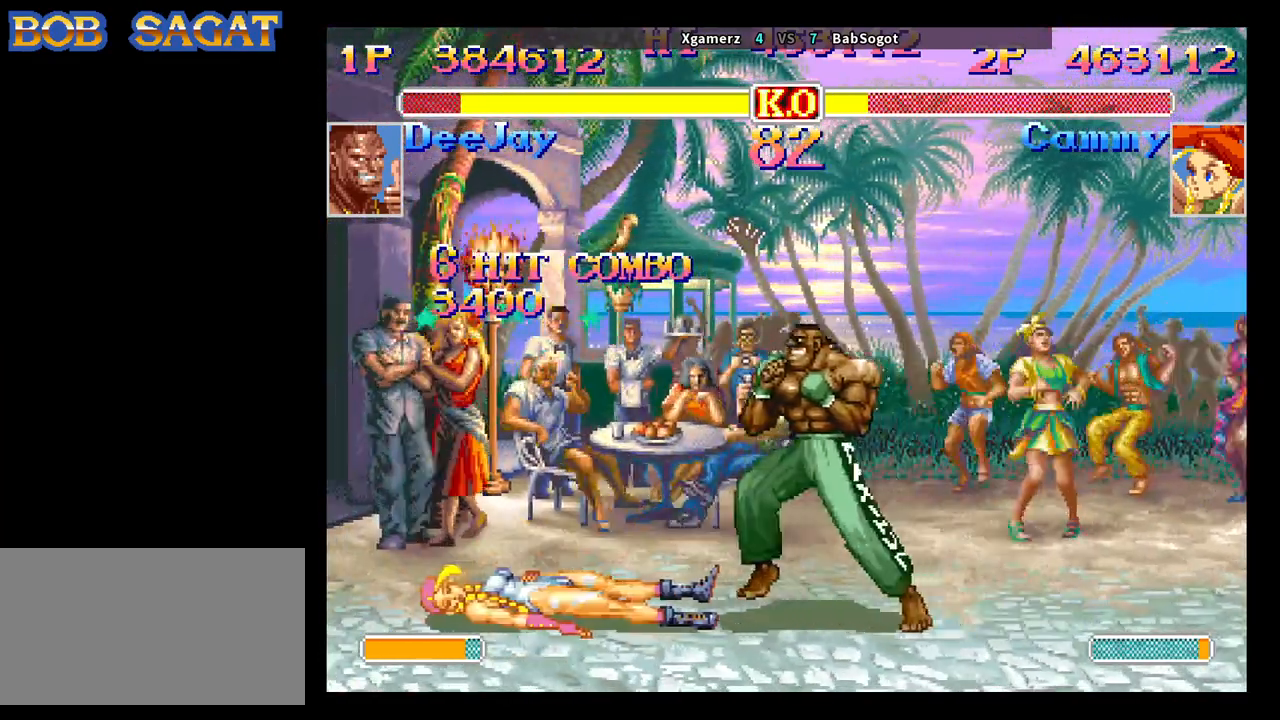
{"buttons": ["TRIANGLE", "R1", "R2"], "left_stick": "center", "events": [[17, "left_stick", "left"], [50, "CROSS", "down"], [67, "CROSS", "up"], [83, "left_stick", "center"], [100, "R1", "down"], [100, "TRIANGLE", "down"], [133, "left_stick", "right"], [150, "R1", "up"], [150, "TRIANGLE", "up"], [167, "CROSS", "down"], [183, "SQUARE", "down"], [200, "SQUARE", "up"], [200, "left_stick", "left"], [233, "CROSS", "up"], [233, "R1", "down"], [233, "TRIANGLE", "down"], [283, "R1", "up"], [283, "left_stick", "right"], [300, "TRIANGLE", "up"], [317, "CROSS", "down"], [317, "R2", "up"], [350, "R2", "down"], [367, "CROSS", "up"], [450, "CROSS", "down"], [450, "R2", "up"], [467, "R2", "down"], [483, "left_stick", "center"], [500, "CROSS", "up"], [500, "R1", "down"], [500, "TRIANGLE", "down"]]}